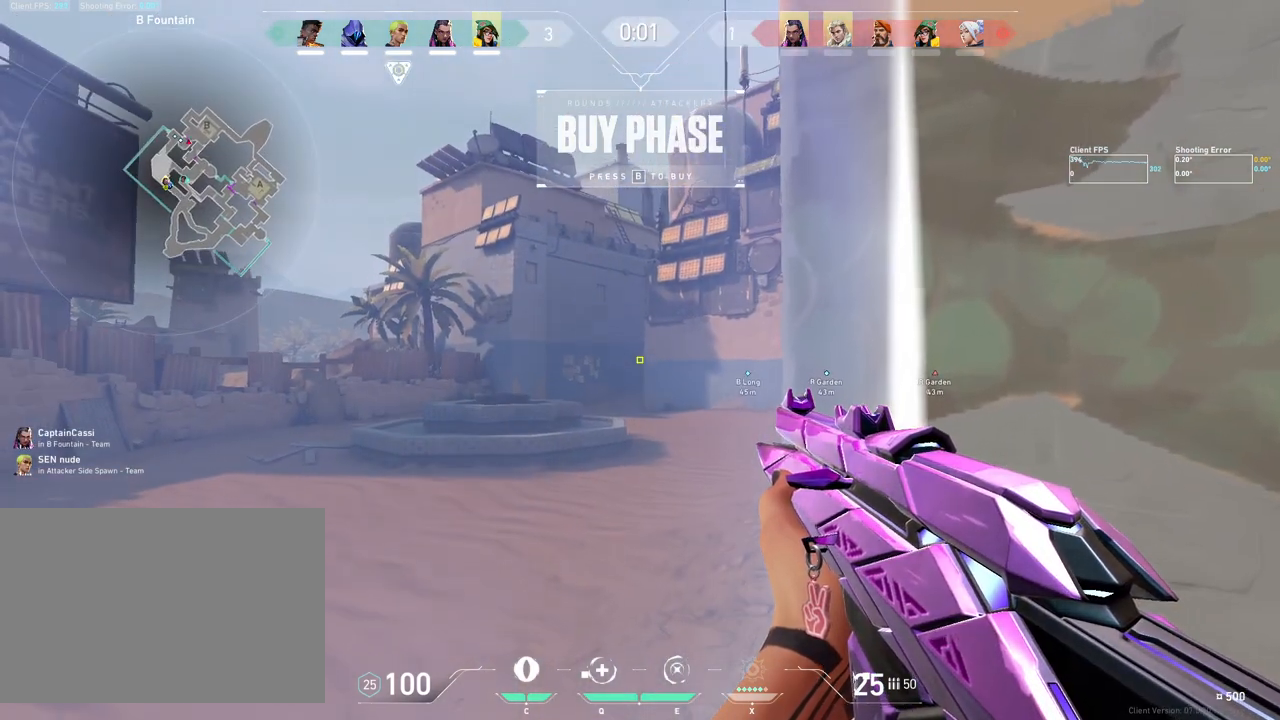
Gameplay with keyboard and mouse; each line is a JSON object with the keys and mouse buttons held at the frame after it. "events" lists presses ("down") and releases ("up") of "4", "a", "c", "ctrl", "d", "e", "r", "s", "shift", "space", "w", "x", "z", "mouse_left", "mouse_wheel", "mouse_right", "mouse_mb4" and "mouse_mb5" between this image and that frame as [ms after this image, input, new state], when the widget could be followed in between. "mouse_left", "mouse_wheel", "mouse_right", "mouse_mb4", "mouse_mb5" = the "left", "wheel", "right", "mb4", "mb5" buttons of the "mouse" list. No other keys are recorded. "wheel" means that the mouse wheel is clicked or scrolled. Mouse movement is not recorded. Not read: q.
{"keys": [], "mouse": [], "events": [[283, "w", "down"], [400, "w", "up"]]}
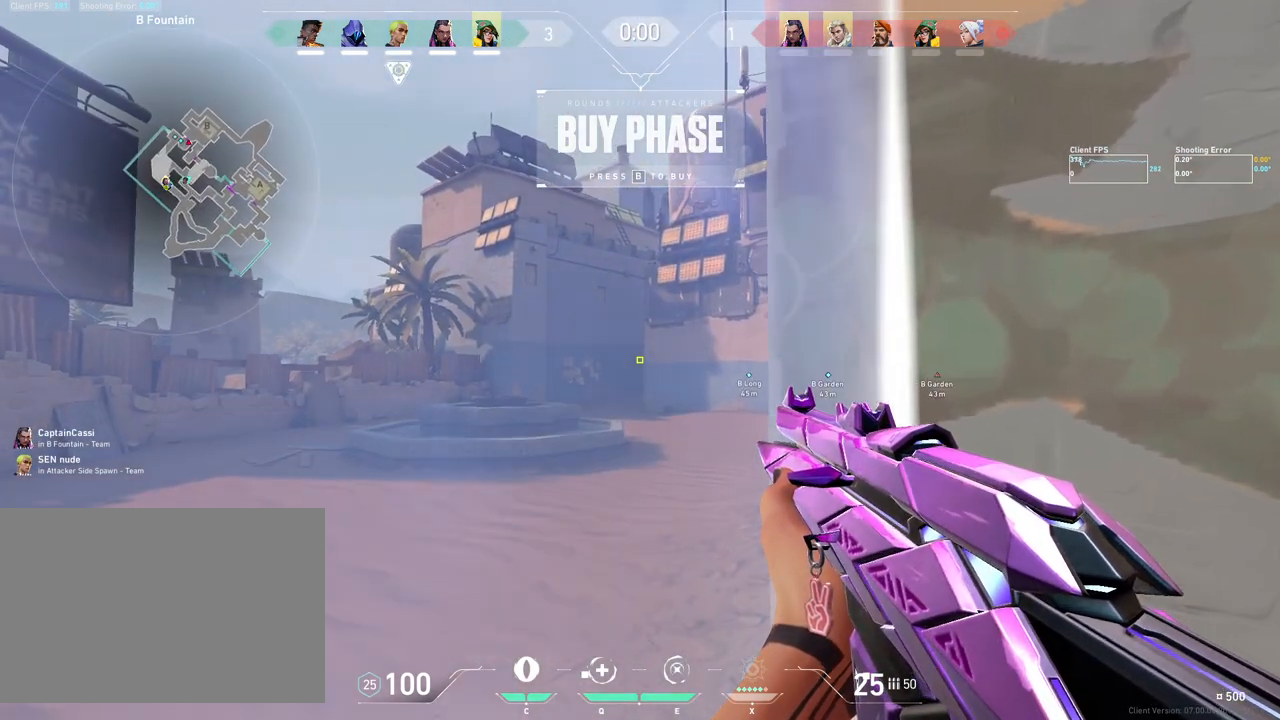
{"keys": [], "mouse": [], "events": []}
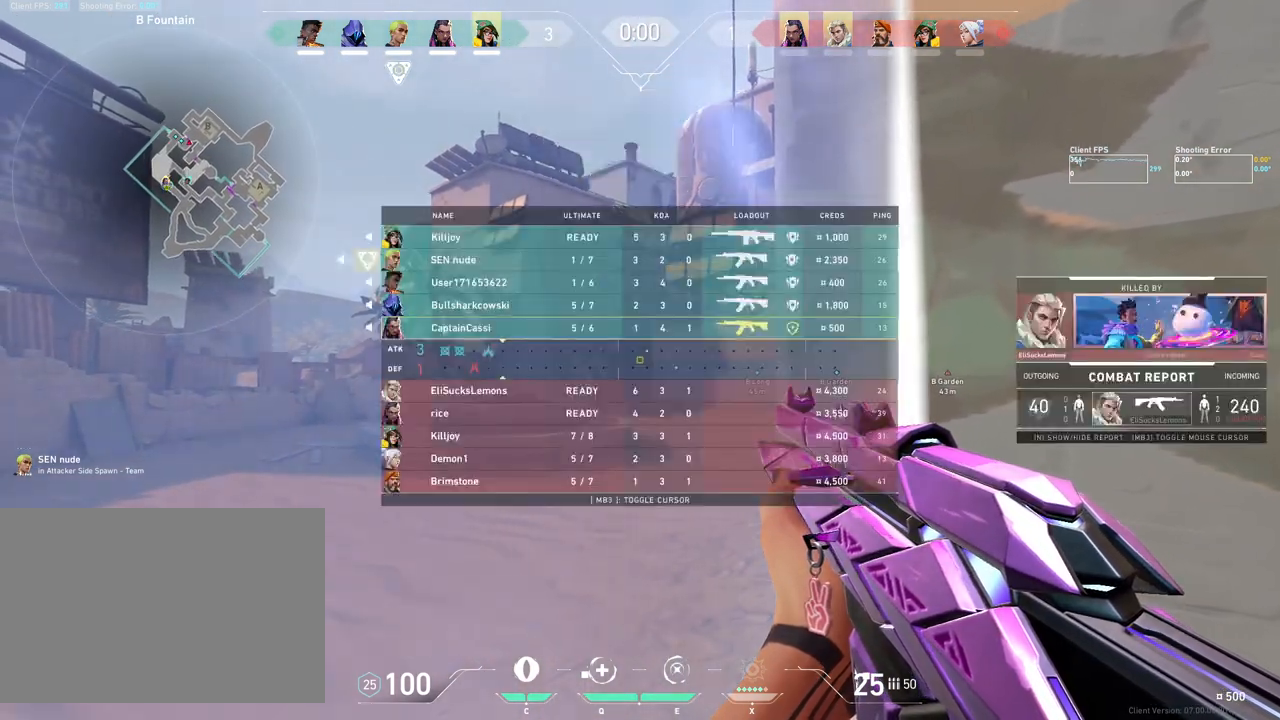
{"keys": [], "mouse": [], "events": []}
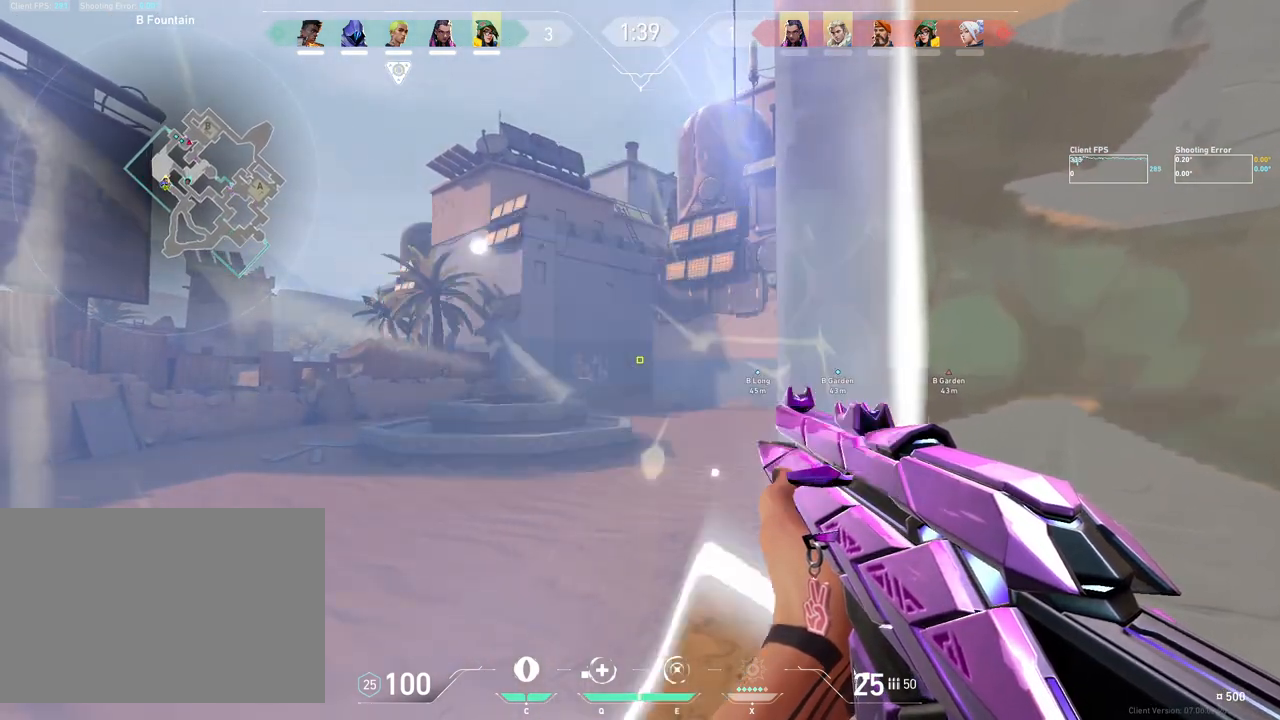
{"keys": ["a", "shift", "w"], "mouse": [], "events": [[33, "w", "down"], [283, "shift", "down"], [467, "a", "down"]]}
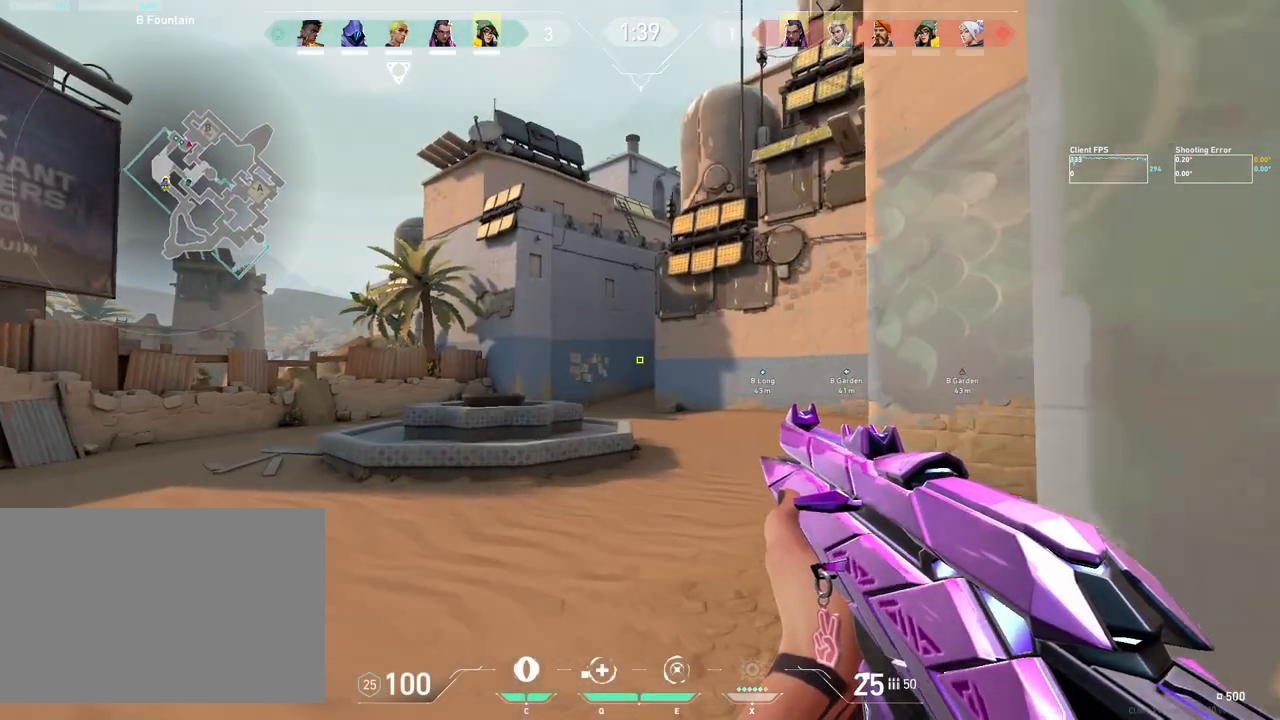
{"keys": ["w"], "mouse": ["mb5"], "events": [[400, "a", "up"], [433, "shift", "up"], [450, "mouse_mb5", "down"]]}
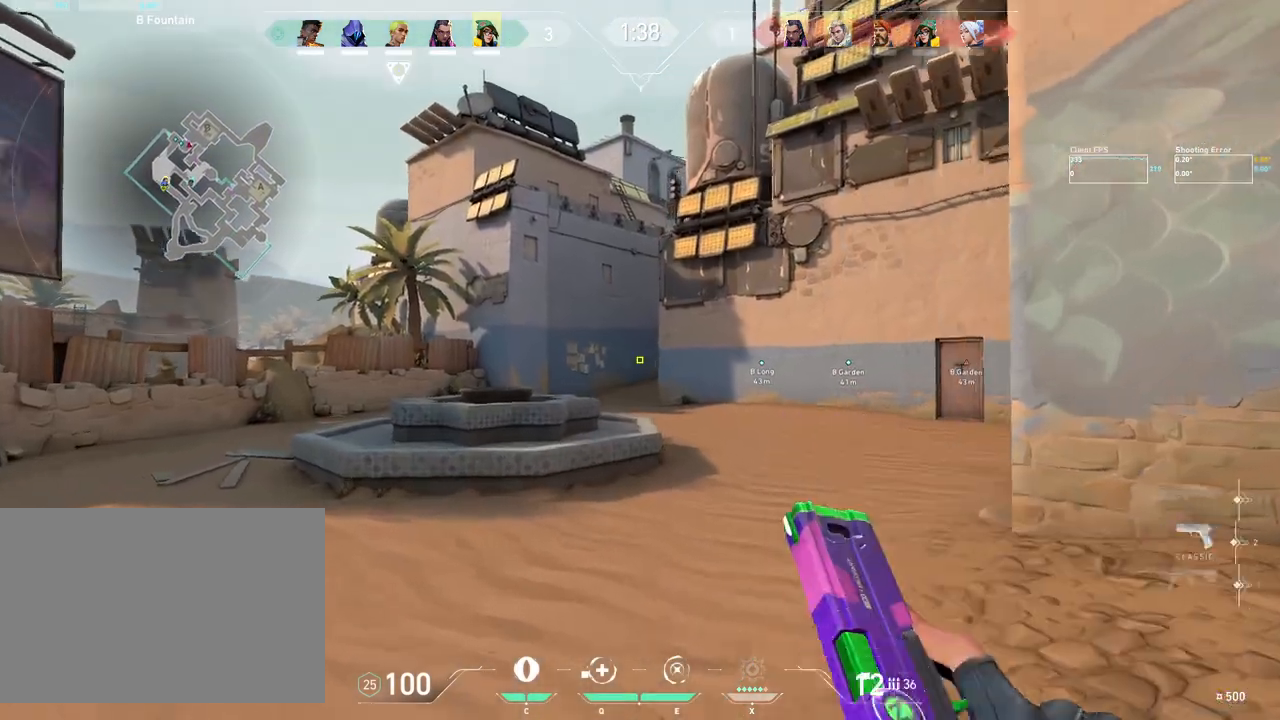
{"keys": ["w"], "mouse": [], "events": [[83, "mouse_mb5", "up"], [183, "mouse_mb5", "down"], [283, "mouse_mb5", "up"]]}
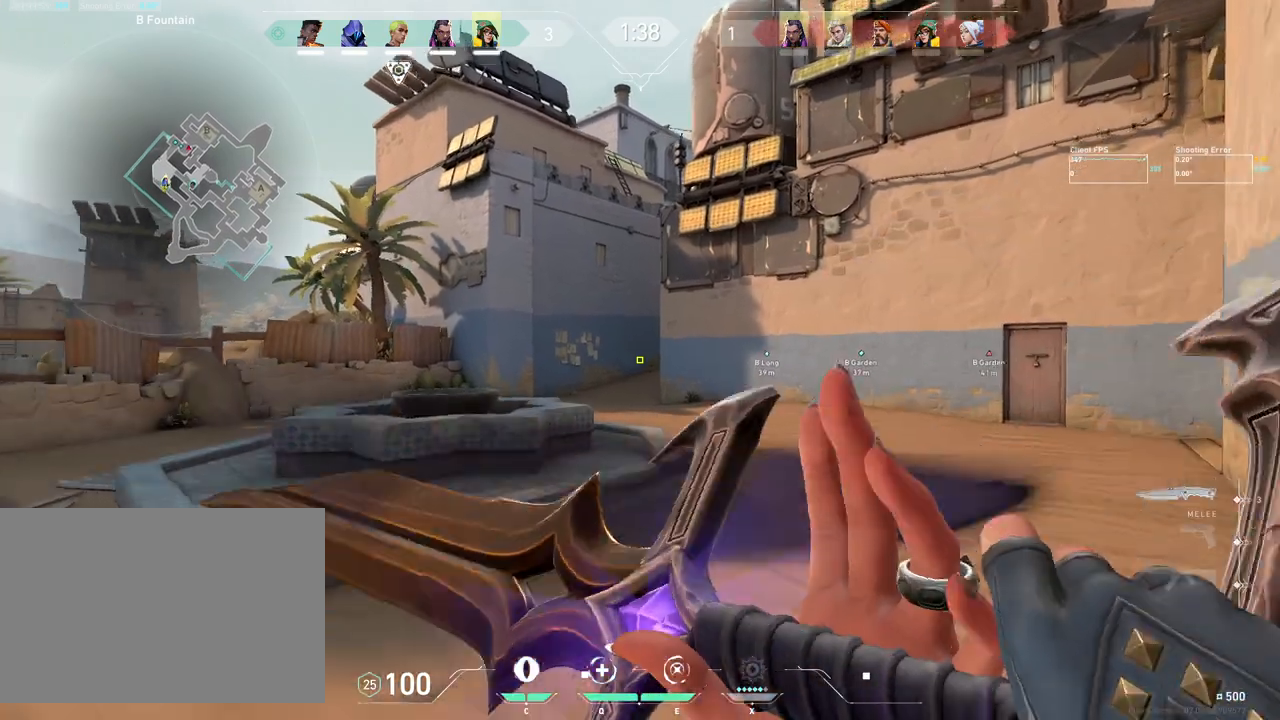
{"keys": ["w"], "mouse": ["wheel"], "events": [[267, "mouse_wheel", "down"]]}
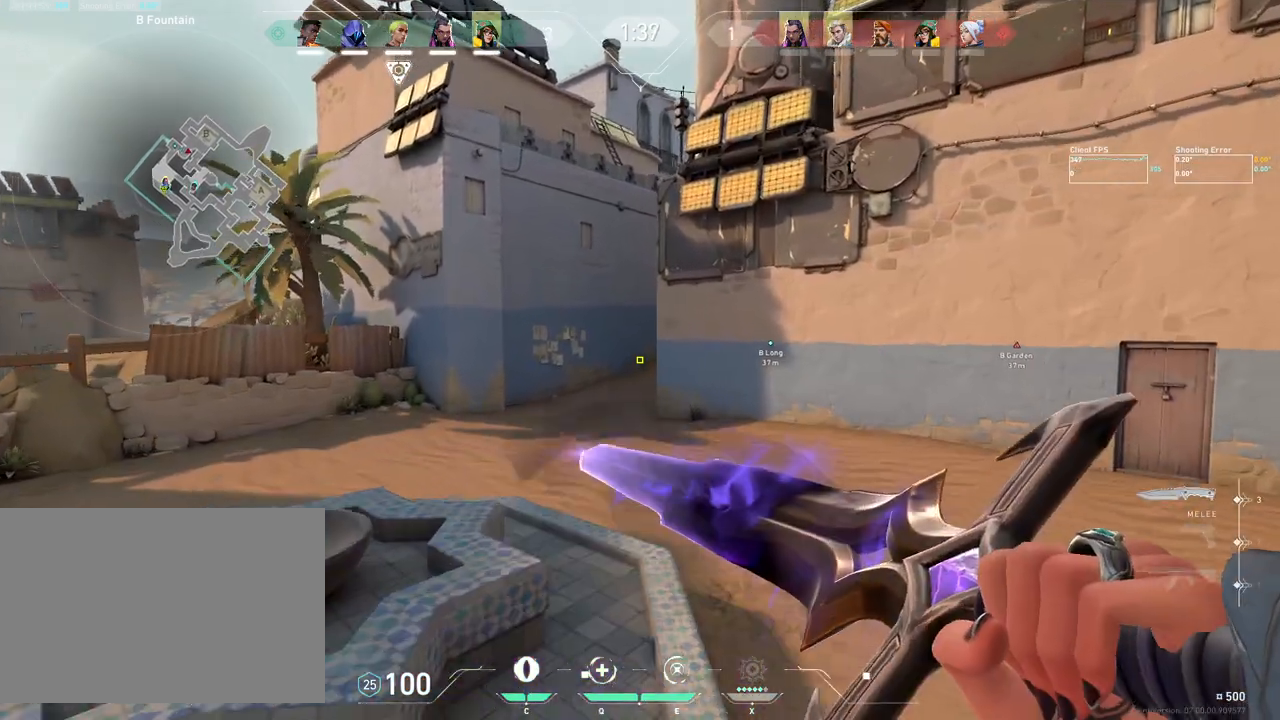
{"keys": ["w"], "mouse": ["wheel"], "events": [[50, "mouse_wheel", "up"], [317, "mouse_wheel", "down"]]}
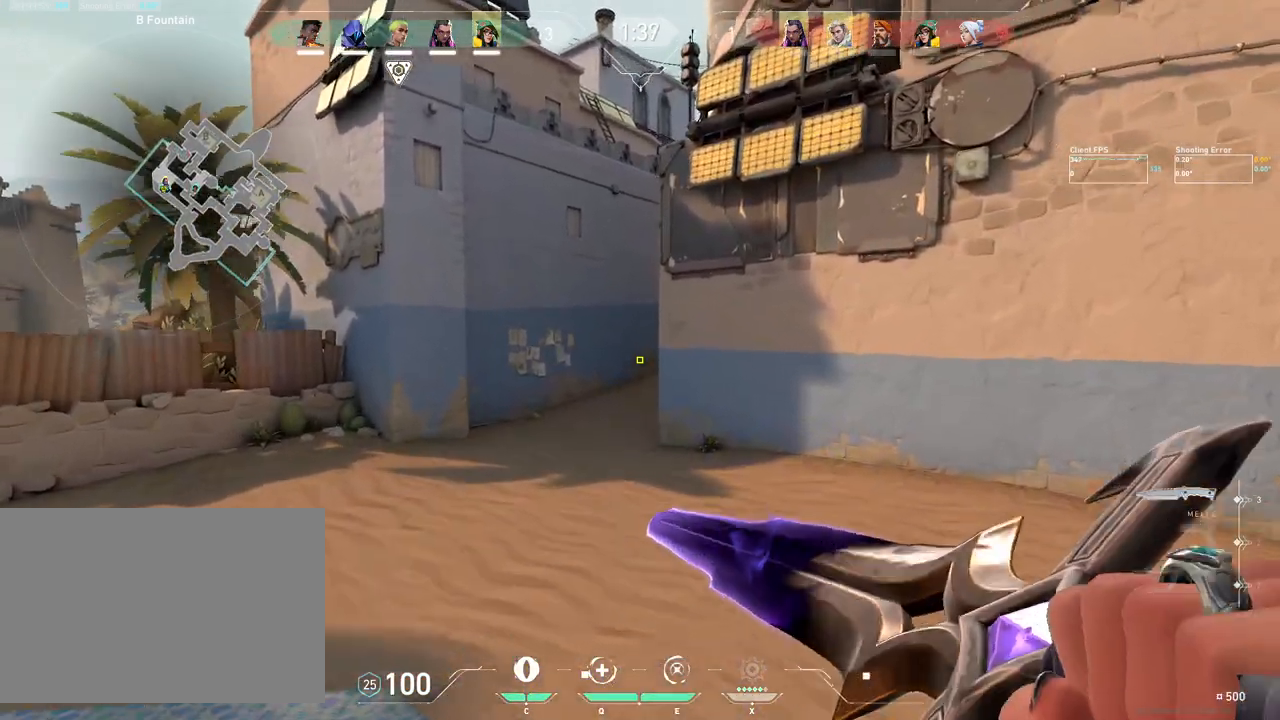
{"keys": ["a"], "mouse": [], "events": [[33, "mouse_mb4", "down"], [50, "mouse_wheel", "up"], [133, "a", "down"], [150, "mouse_mb4", "up"], [233, "mouse_mb4", "down"], [367, "mouse_mb4", "up"], [467, "w", "up"]]}
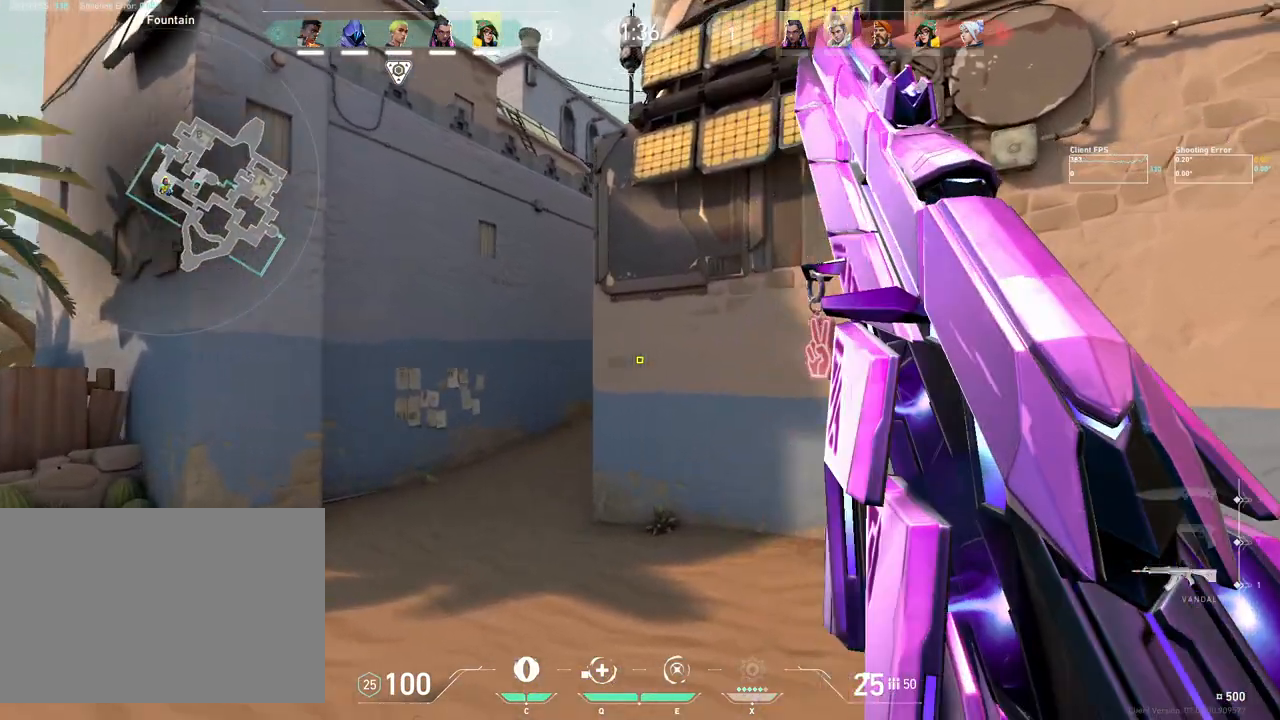
{"keys": ["a", "w"], "mouse": [], "events": [[167, "w", "down"]]}
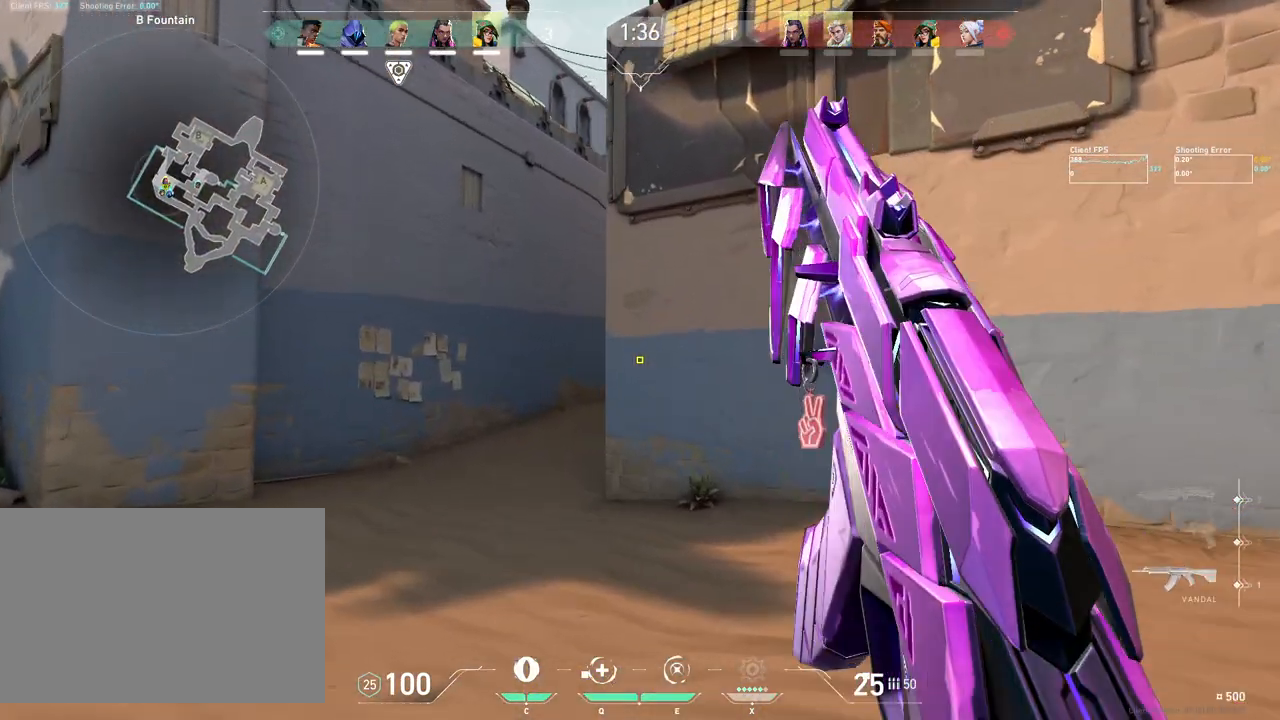
{"keys": ["a", "w"], "mouse": [], "events": [[67, "a", "up"], [400, "a", "down"]]}
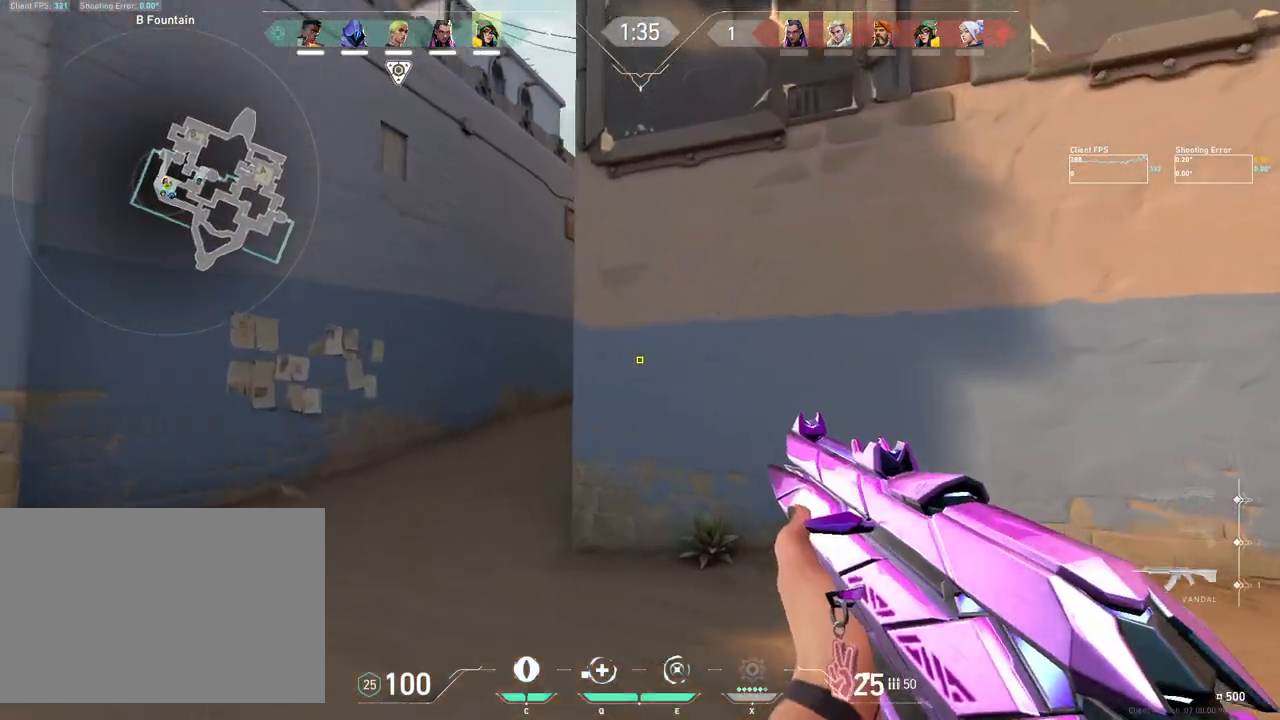
{"keys": ["a", "w"], "mouse": [], "events": []}
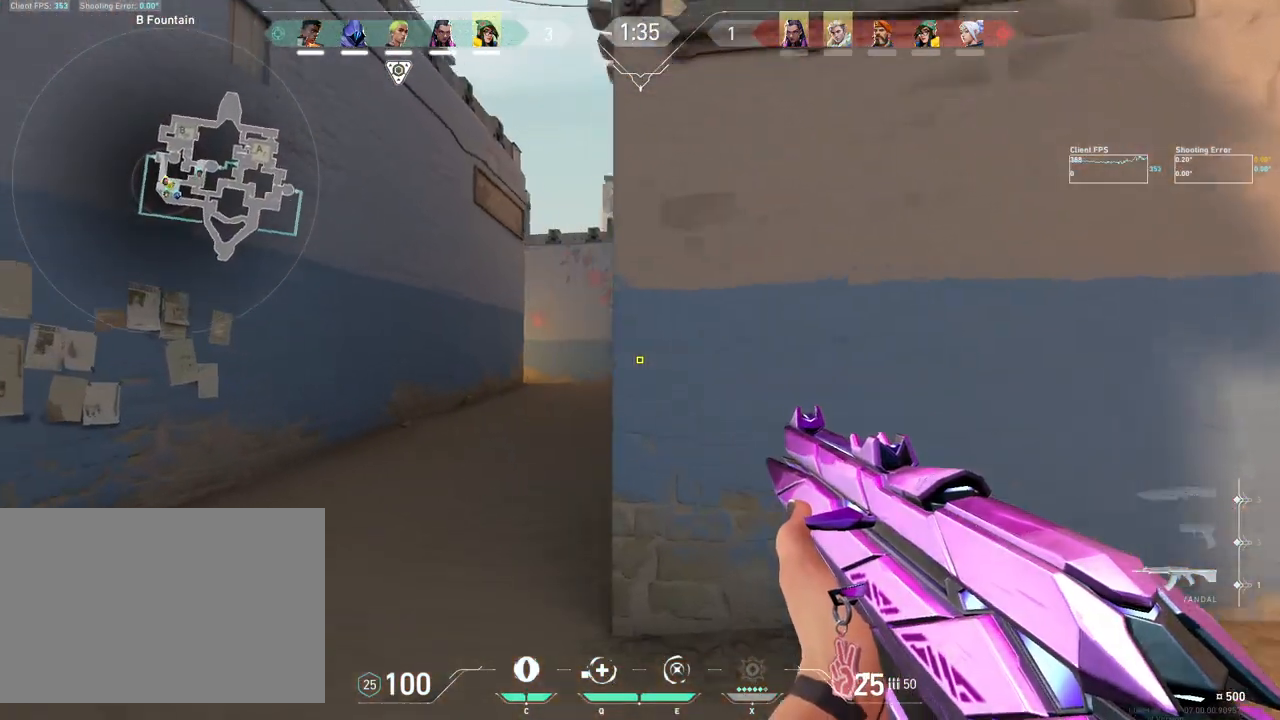
{"keys": ["a"], "mouse": [], "events": [[150, "a", "up"], [183, "w", "up"], [367, "a", "down"], [367, "w", "down"], [483, "w", "up"]]}
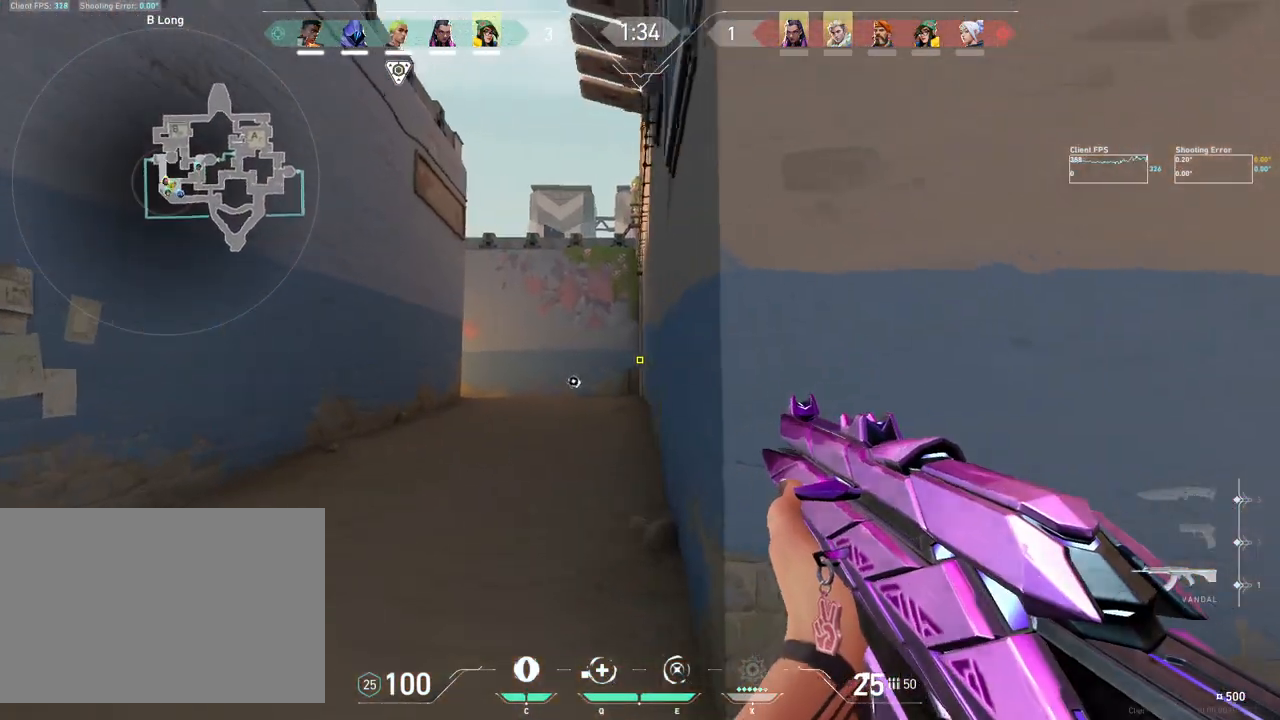
{"keys": ["a"], "mouse": [], "events": [[50, "w", "down"], [250, "a", "up"], [400, "a", "down"], [483, "w", "up"]]}
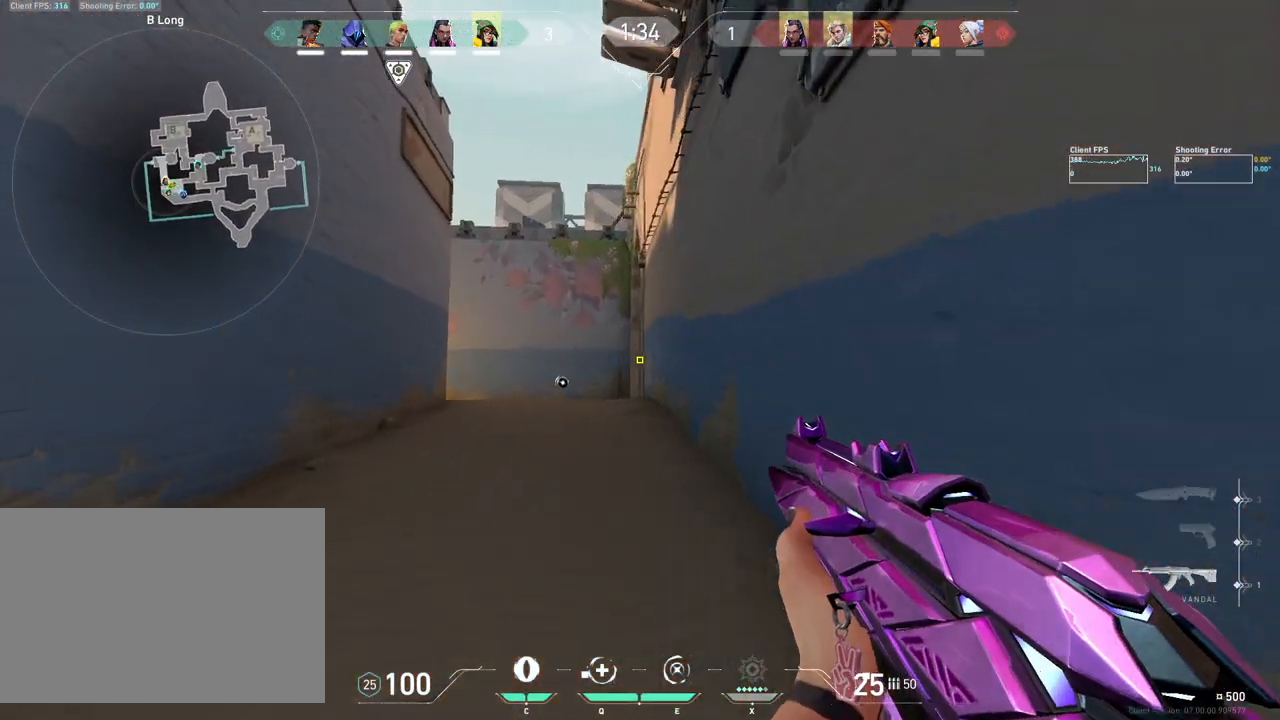
{"keys": ["w"], "mouse": [], "events": [[217, "w", "down"], [333, "a", "up"]]}
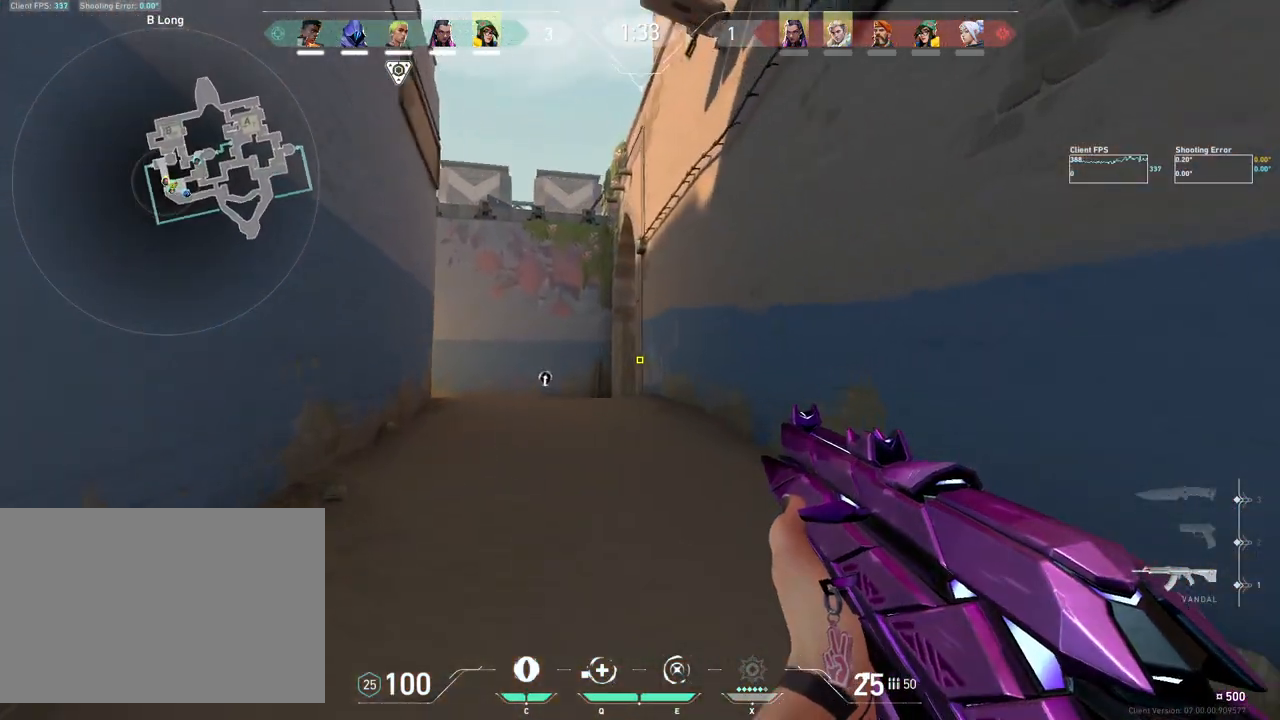
{"keys": ["a", "w"], "mouse": [], "events": [[450, "a", "down"]]}
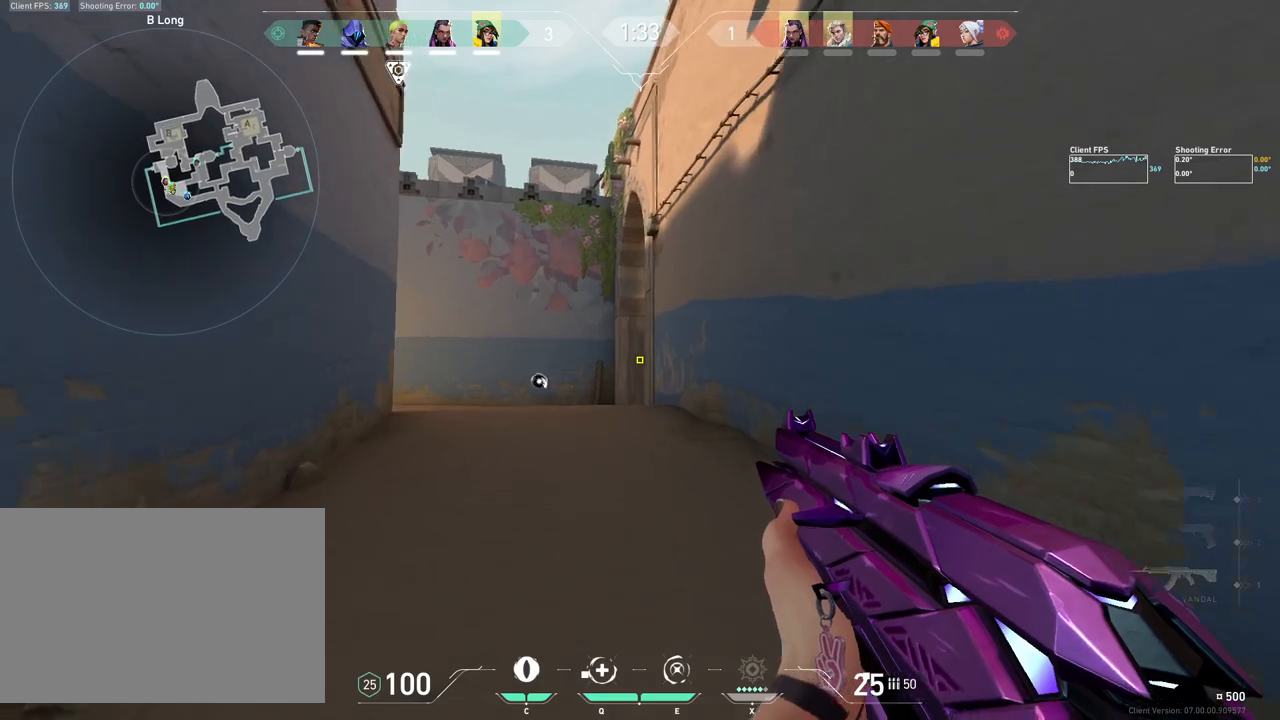
{"keys": ["a", "shift", "w"], "mouse": [], "events": [[100, "shift", "down"]]}
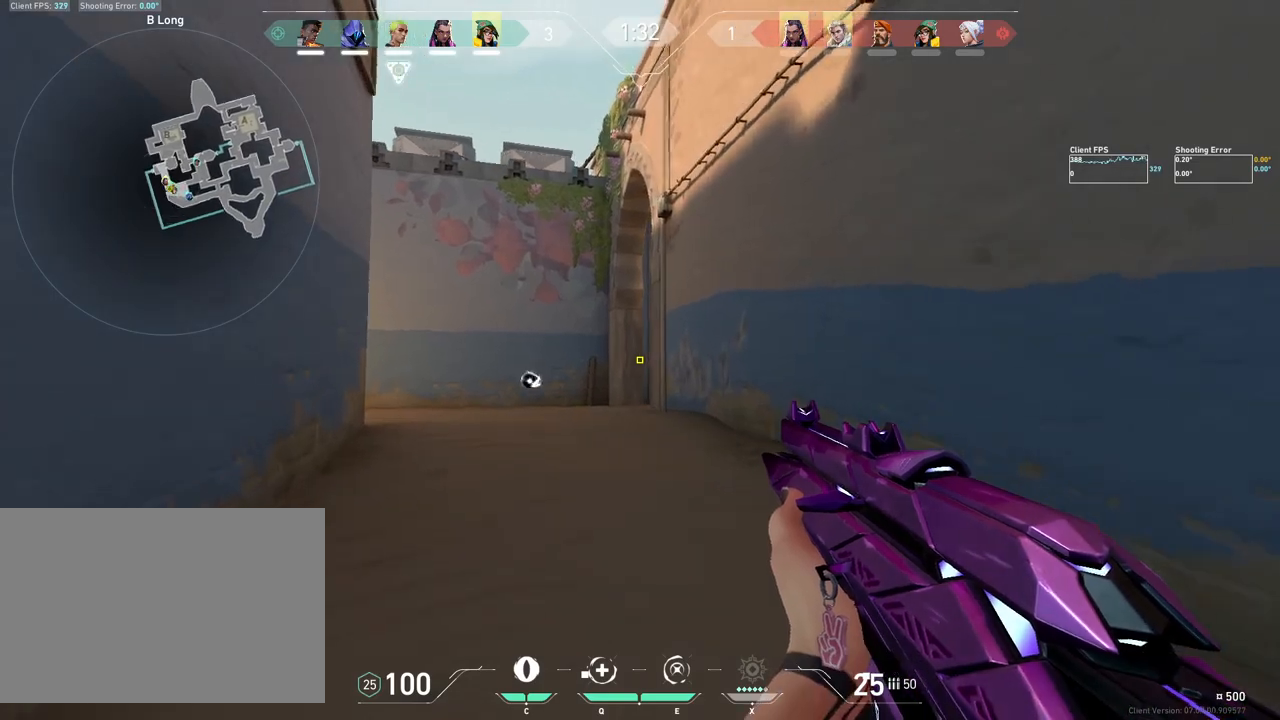
{"keys": ["shift", "w"], "mouse": [], "events": [[283, "a", "up"]]}
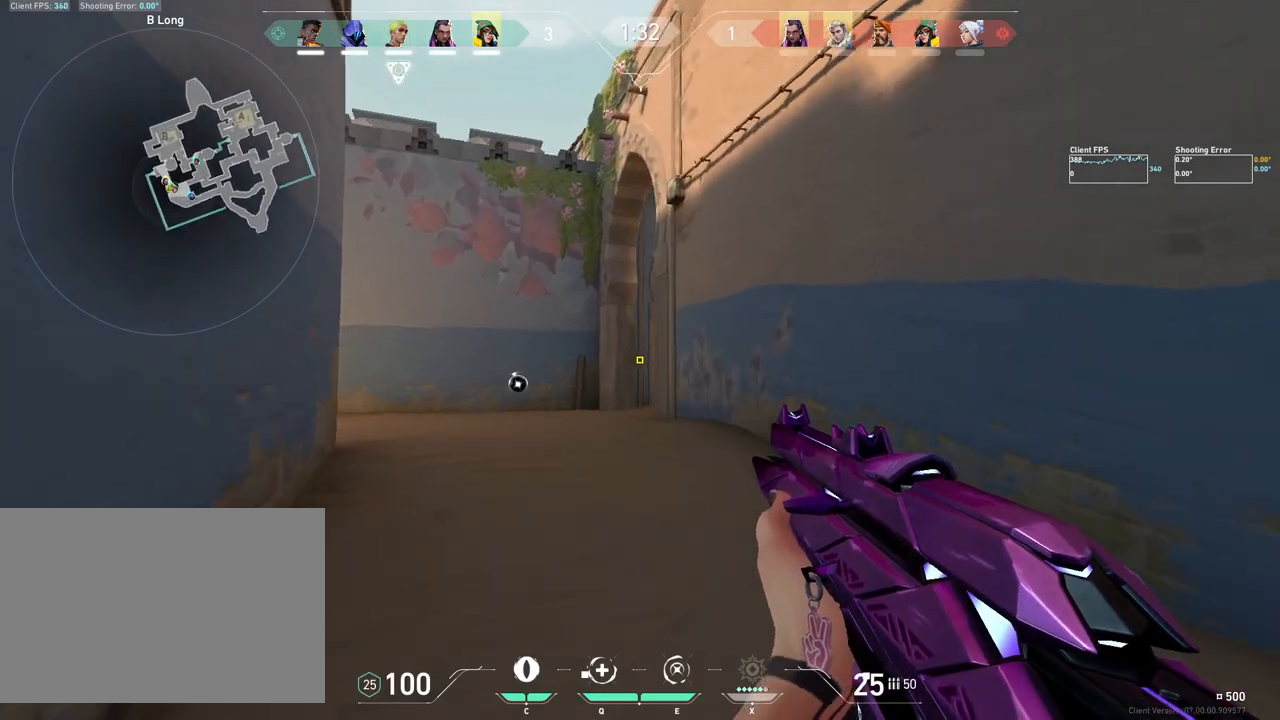
{"keys": ["w"], "mouse": [], "events": [[150, "shift", "up"], [200, "c", "down"], [317, "c", "up"]]}
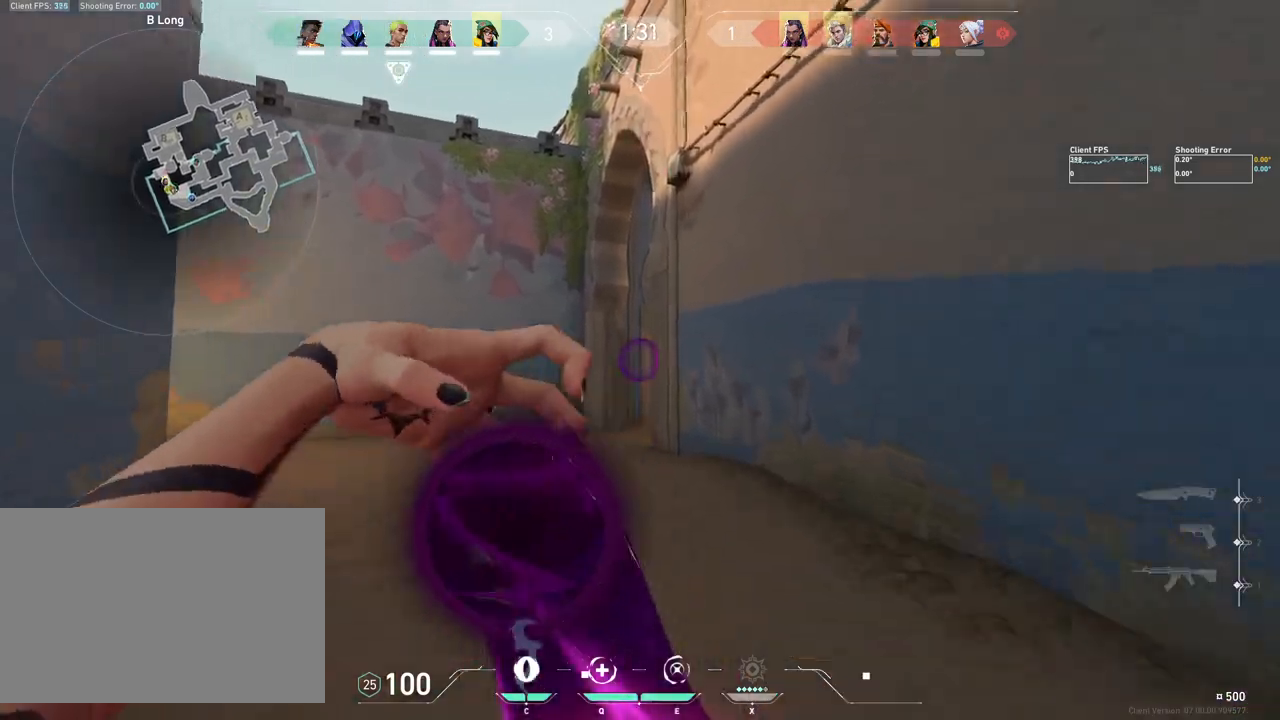
{"keys": ["w"], "mouse": [], "events": []}
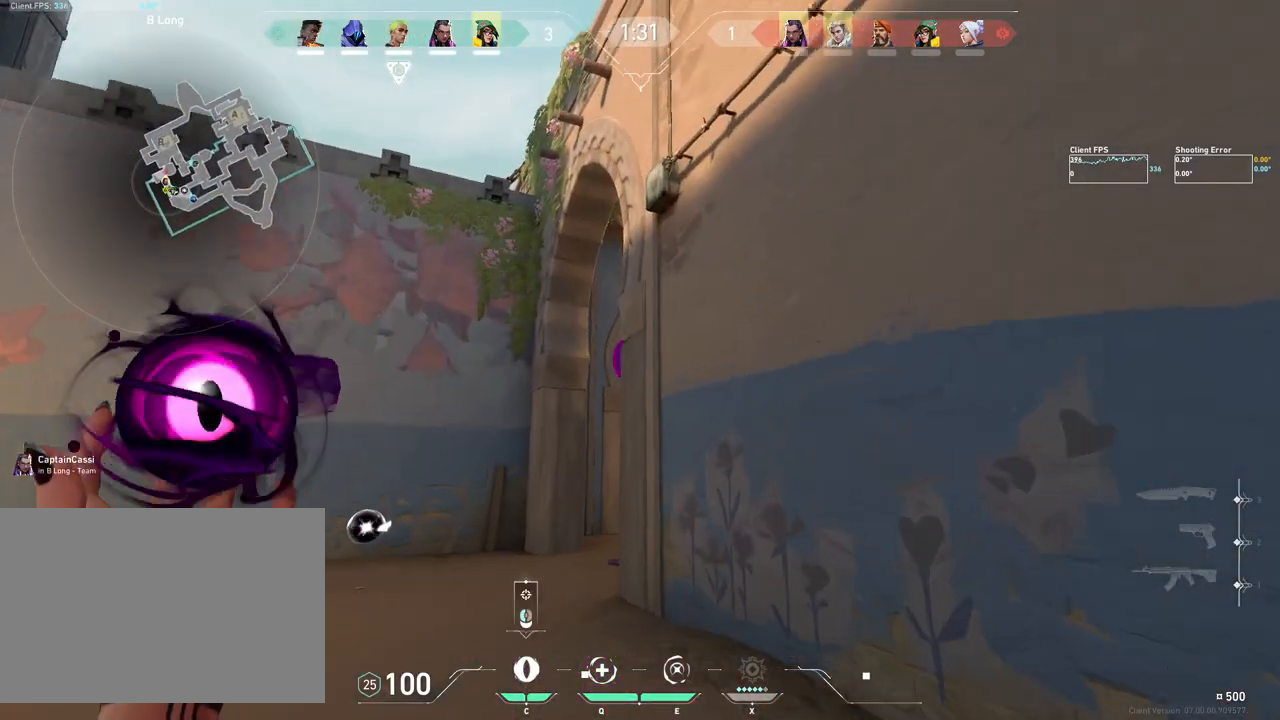
{"keys": ["a"], "mouse": ["left"], "events": [[217, "mouse_left", "down"], [350, "mouse_left", "up"], [350, "w", "up"], [417, "mouse_left", "down"], [450, "a", "down"]]}
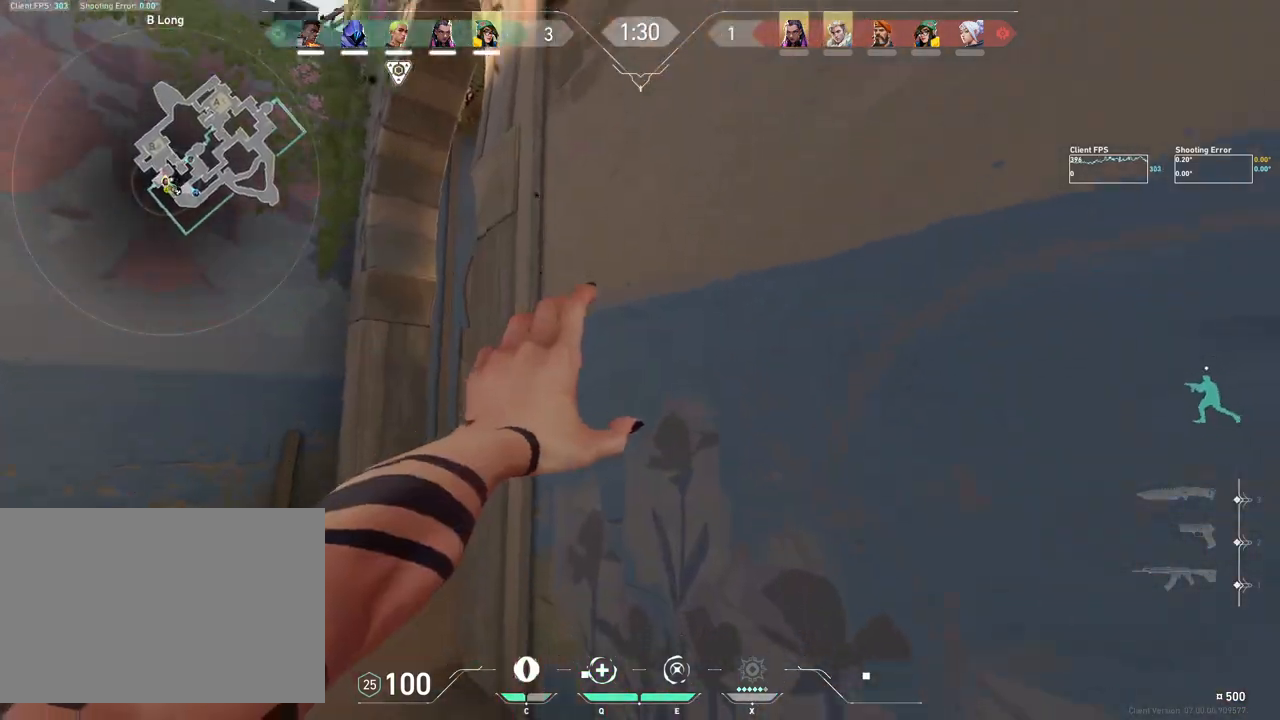
{"keys": ["a"], "mouse": [], "events": [[50, "mouse_left", "up"]]}
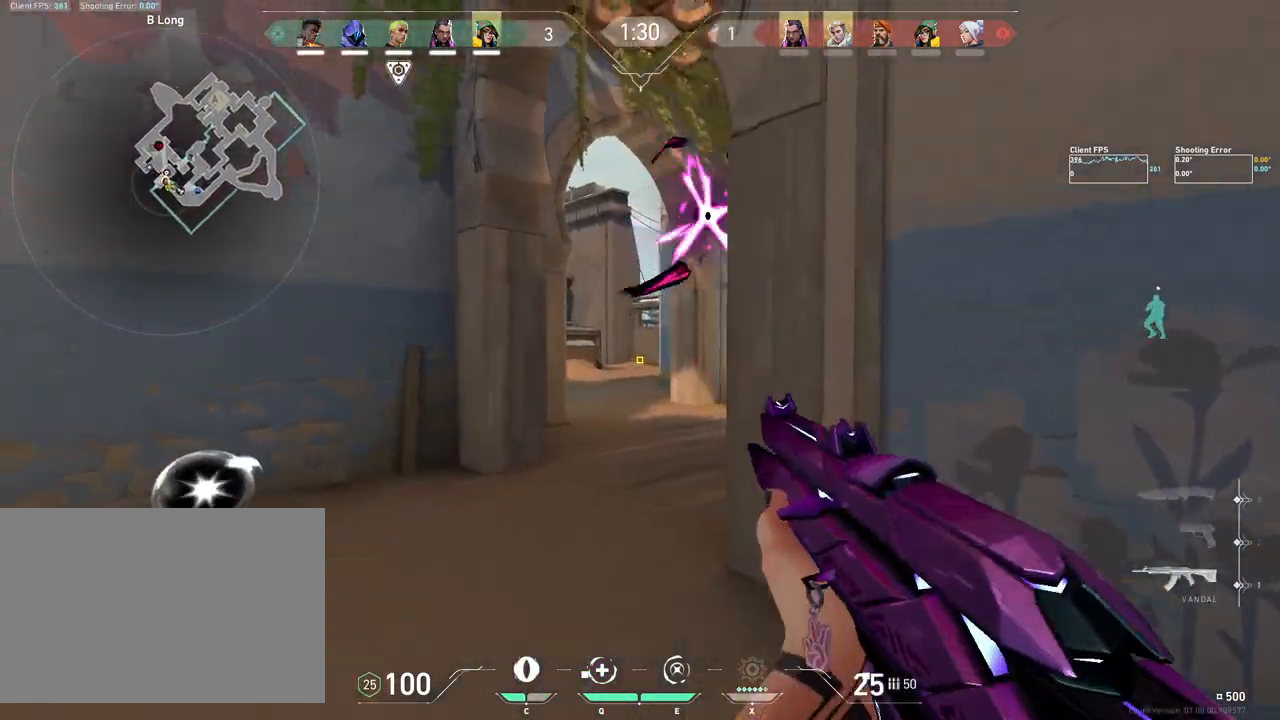
{"keys": ["a"], "mouse": [], "events": [[183, "w", "down"], [500, "w", "up"]]}
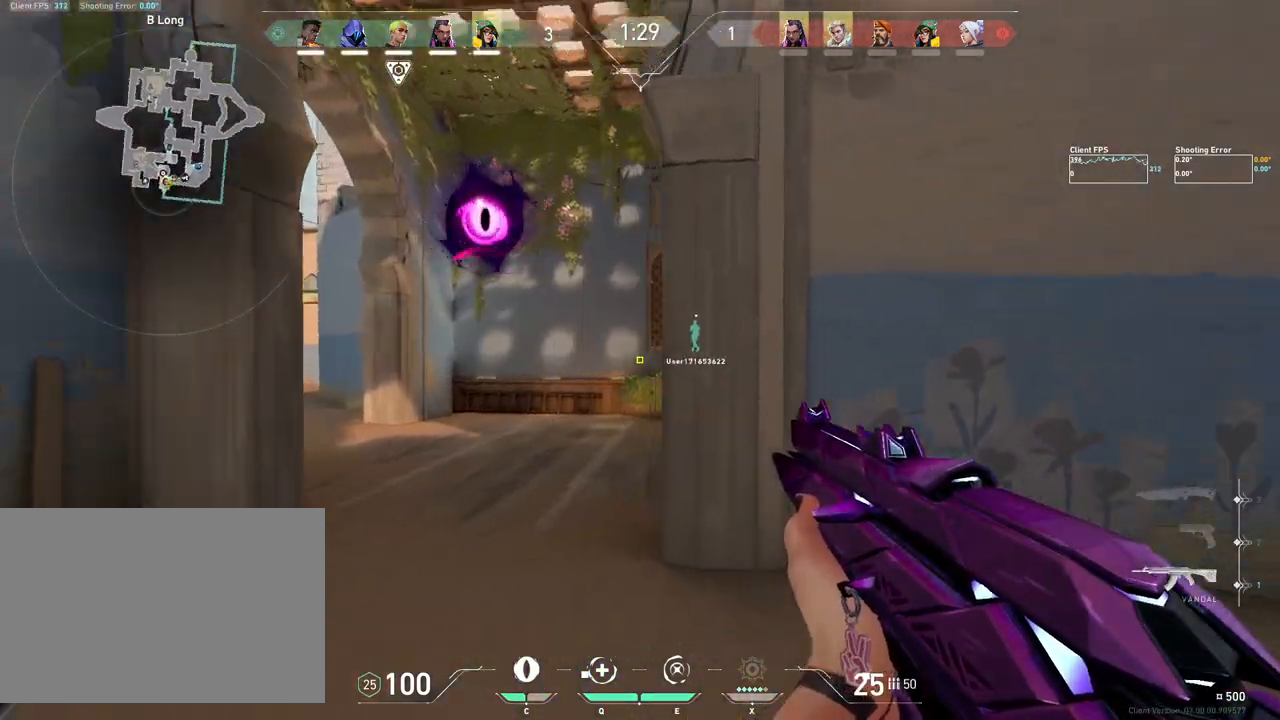
{"keys": ["a"], "mouse": [], "events": []}
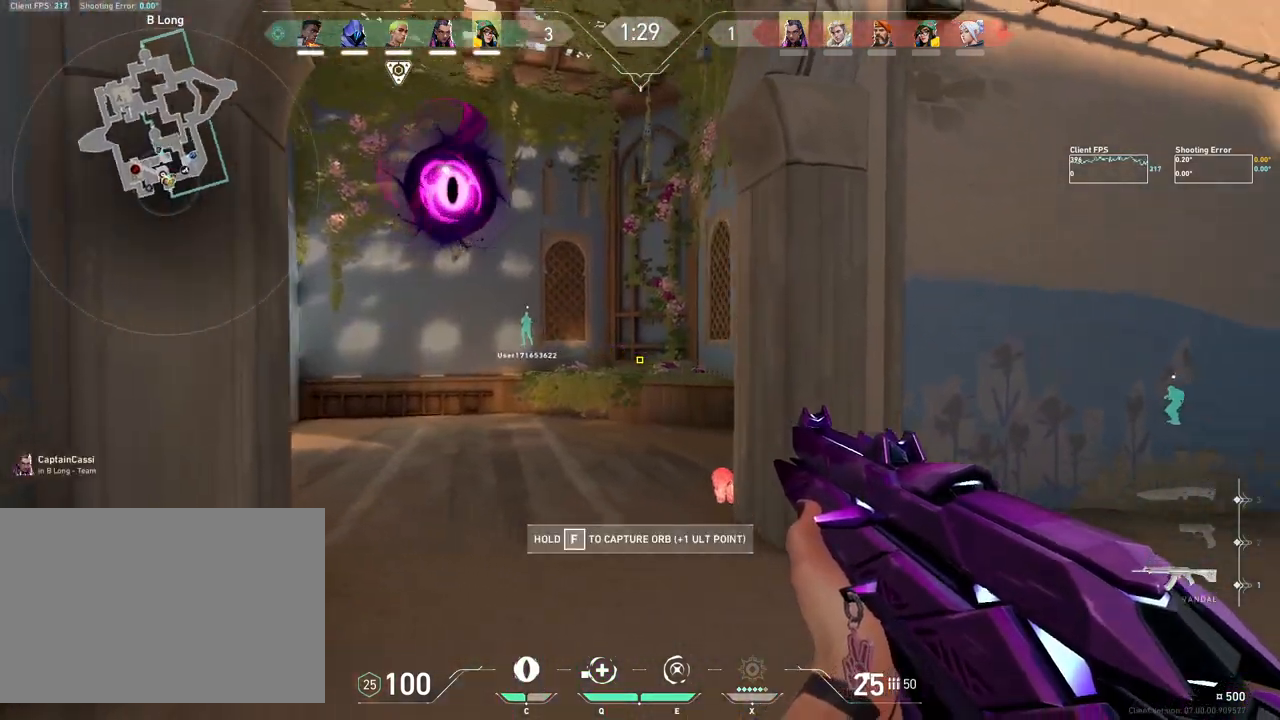
{"keys": [], "mouse": ["left"], "events": [[117, "w", "down"], [183, "w", "up"], [317, "a", "up"], [383, "mouse_left", "down"]]}
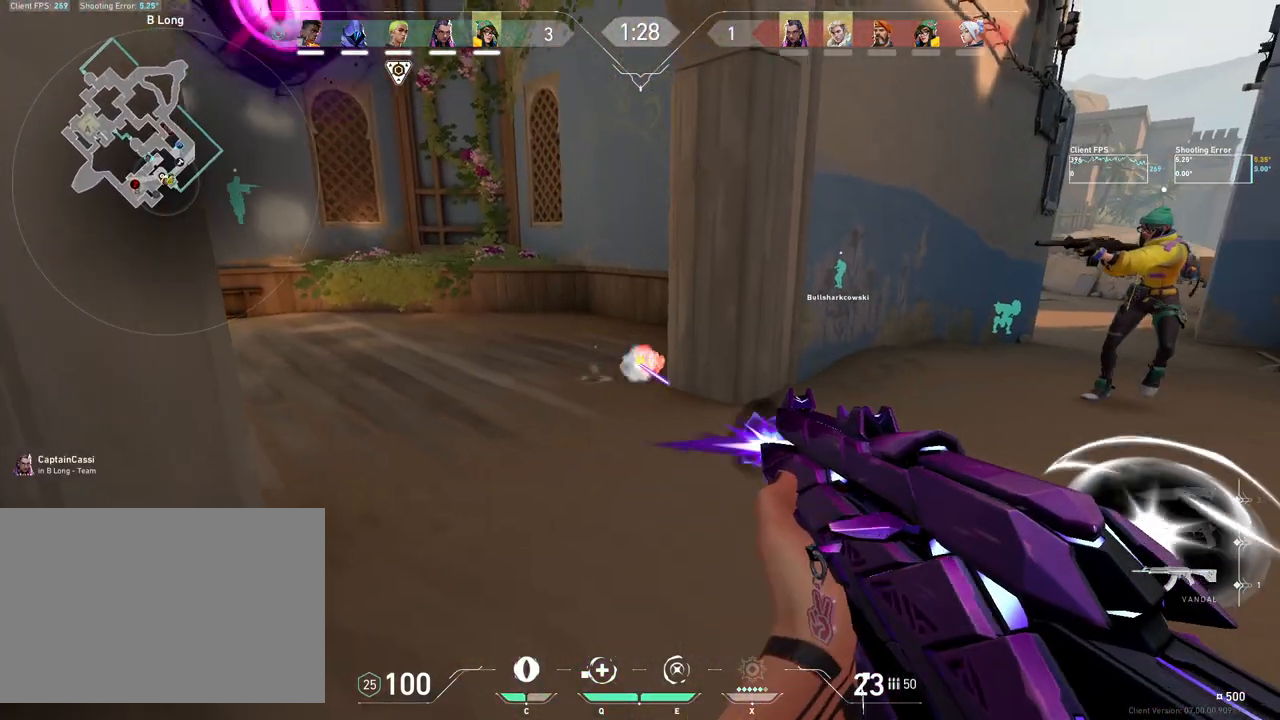
{"keys": ["a"], "mouse": [], "events": [[83, "mouse_left", "up"], [150, "mouse_left", "down"], [233, "mouse_left", "up"], [367, "w", "down"], [400, "mouse_left", "down"], [433, "mouse_left", "up"], [483, "a", "down"], [483, "w", "up"]]}
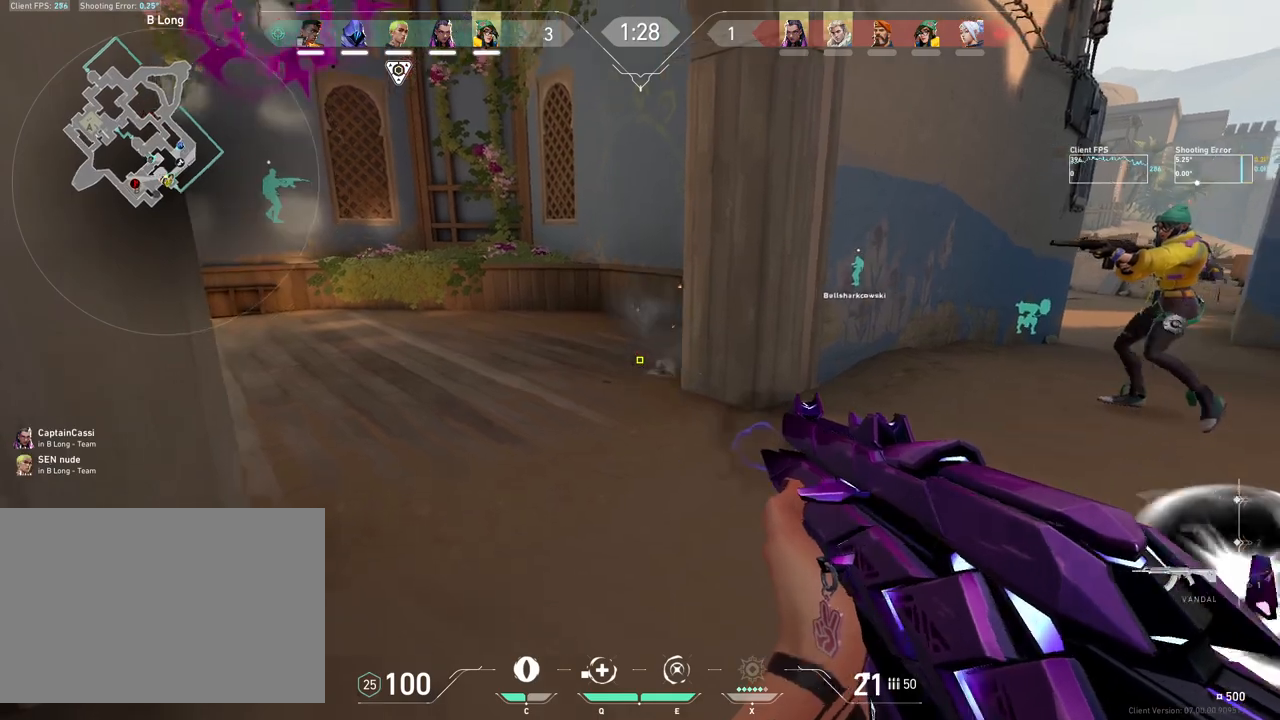
{"keys": ["d"], "mouse": [], "events": [[50, "w", "down"], [217, "w", "up"], [367, "d", "down"], [400, "a", "up"]]}